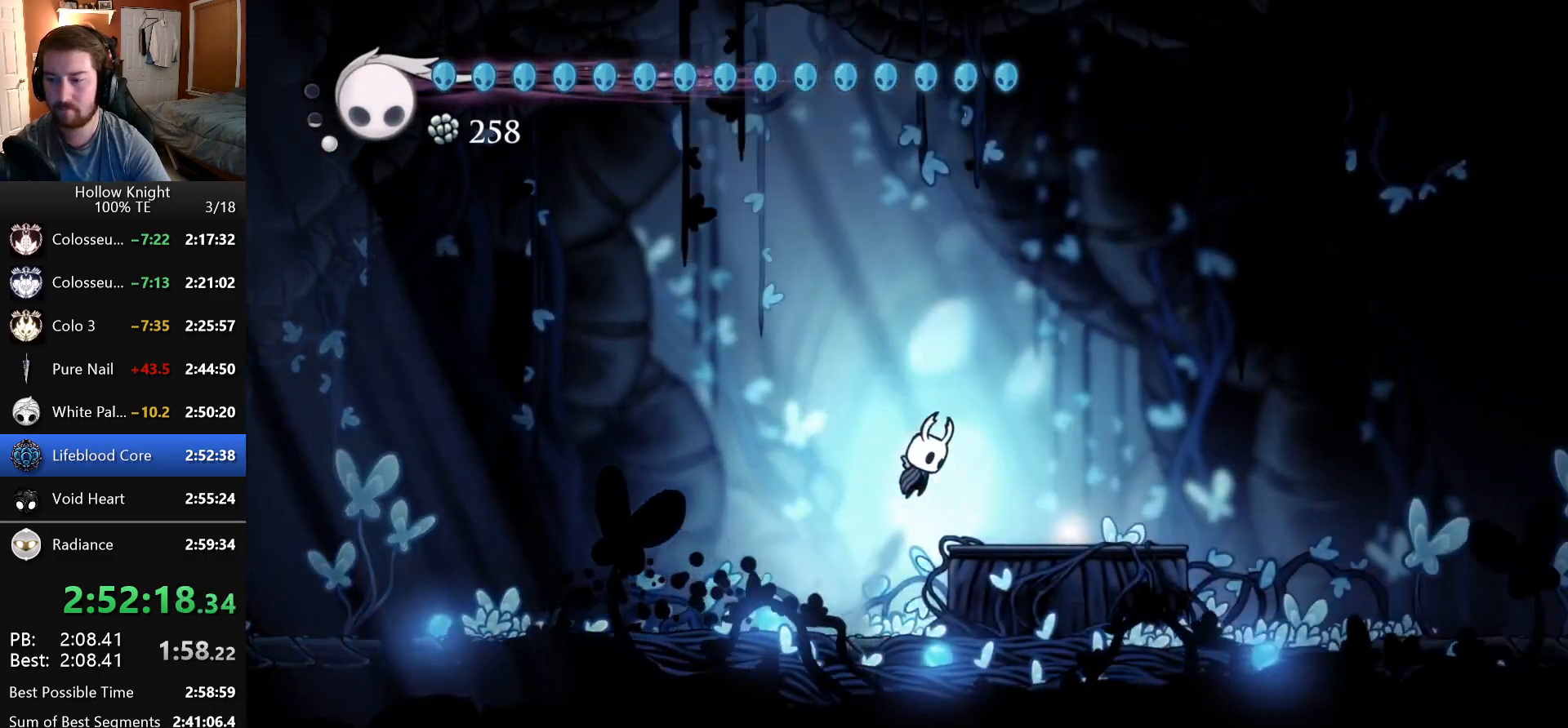
Gameplay with keyboard; each line is a JSON object with the keys held at the frame after it. "events" lists presses ("down") and releases ("up") of "claw", "crystal_dash", "dash", "down", "dream_nail", "escape", "focus", "inventory", "left", "nail", "return", "right", "shade" and "up" between this image and that frame as [ms after this image, input, new state], when the widget could be followed in between. No other keys are recorded. Mouse input is not recorded. Key names are as the overlay labels them; some are game actions (e.g. jump) rather than physical keys.
{"keys": [], "events": [[350, "up", "down"], [400, "right", "up"], [483, "up", "up"]]}
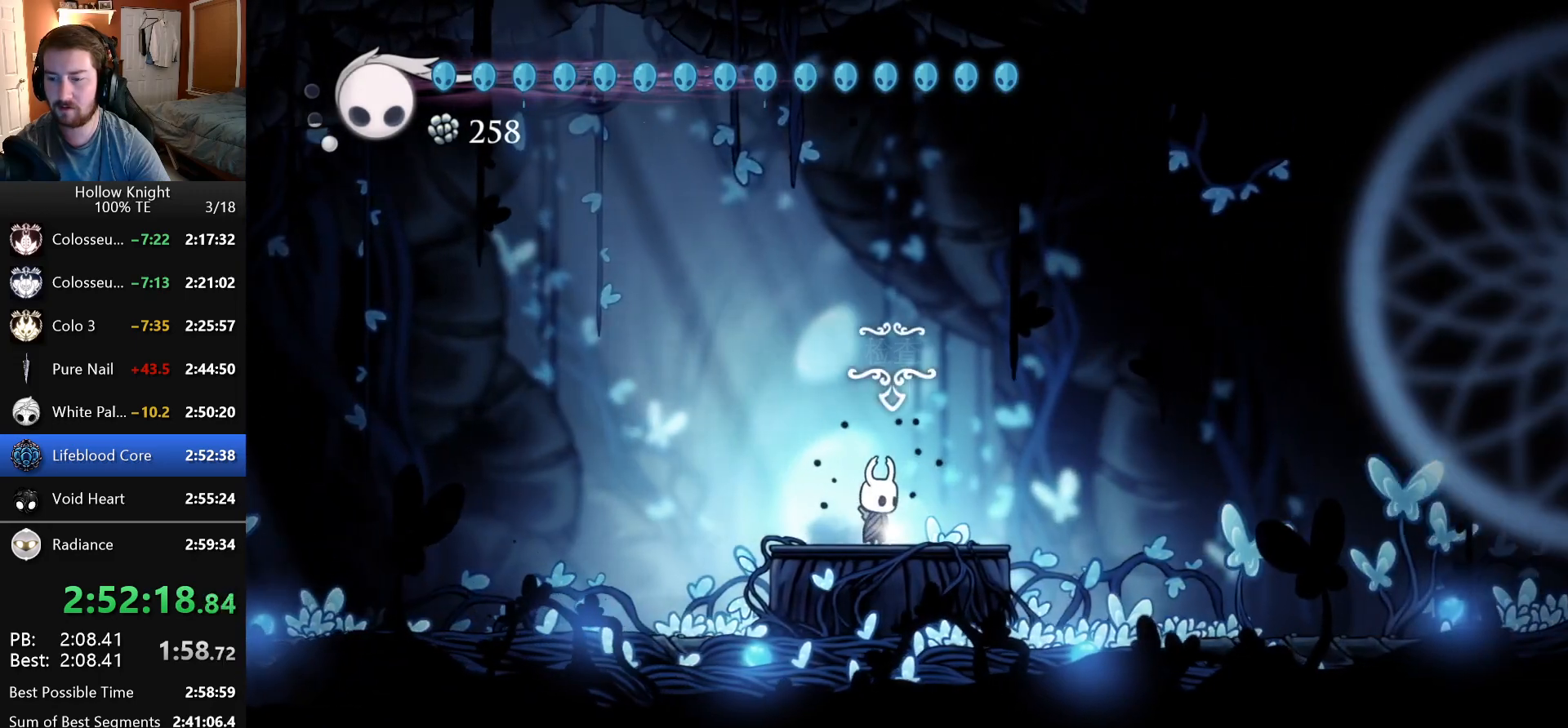
{"keys": ["up"], "events": [[50, "up", "down"], [166, "up", "up"], [250, "up", "down"], [333, "up", "up"], [433, "up", "down"]]}
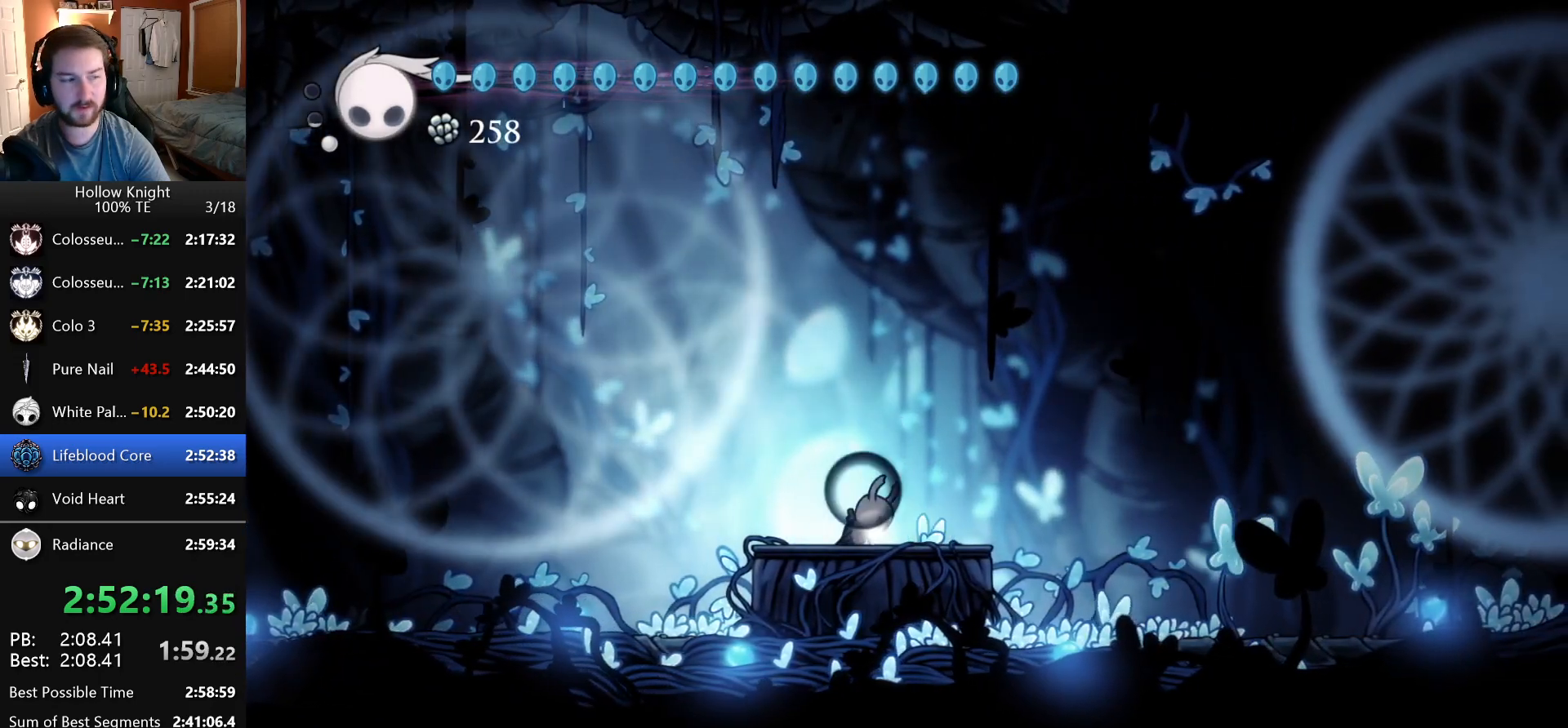
{"keys": [], "events": [[66, "up", "up"]]}
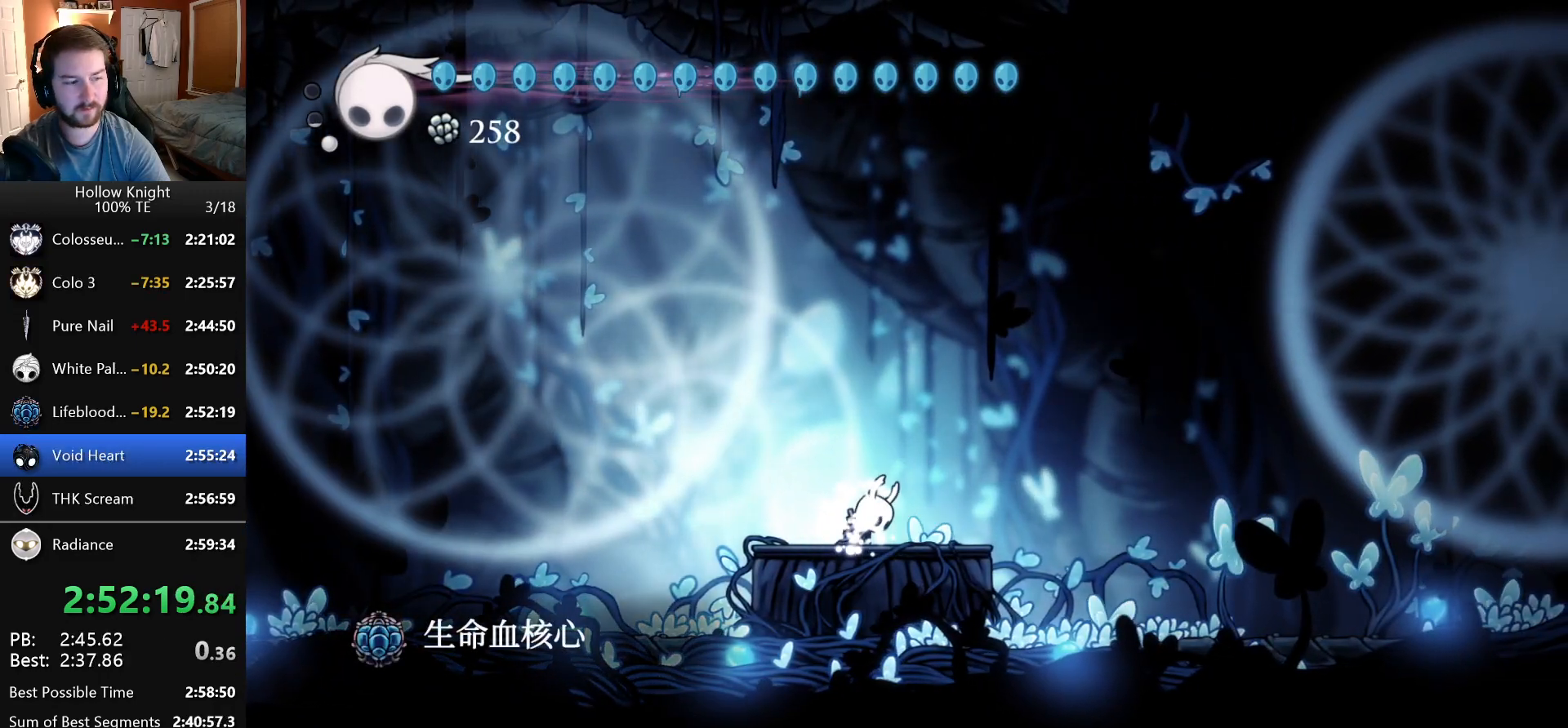
{"keys": [], "events": []}
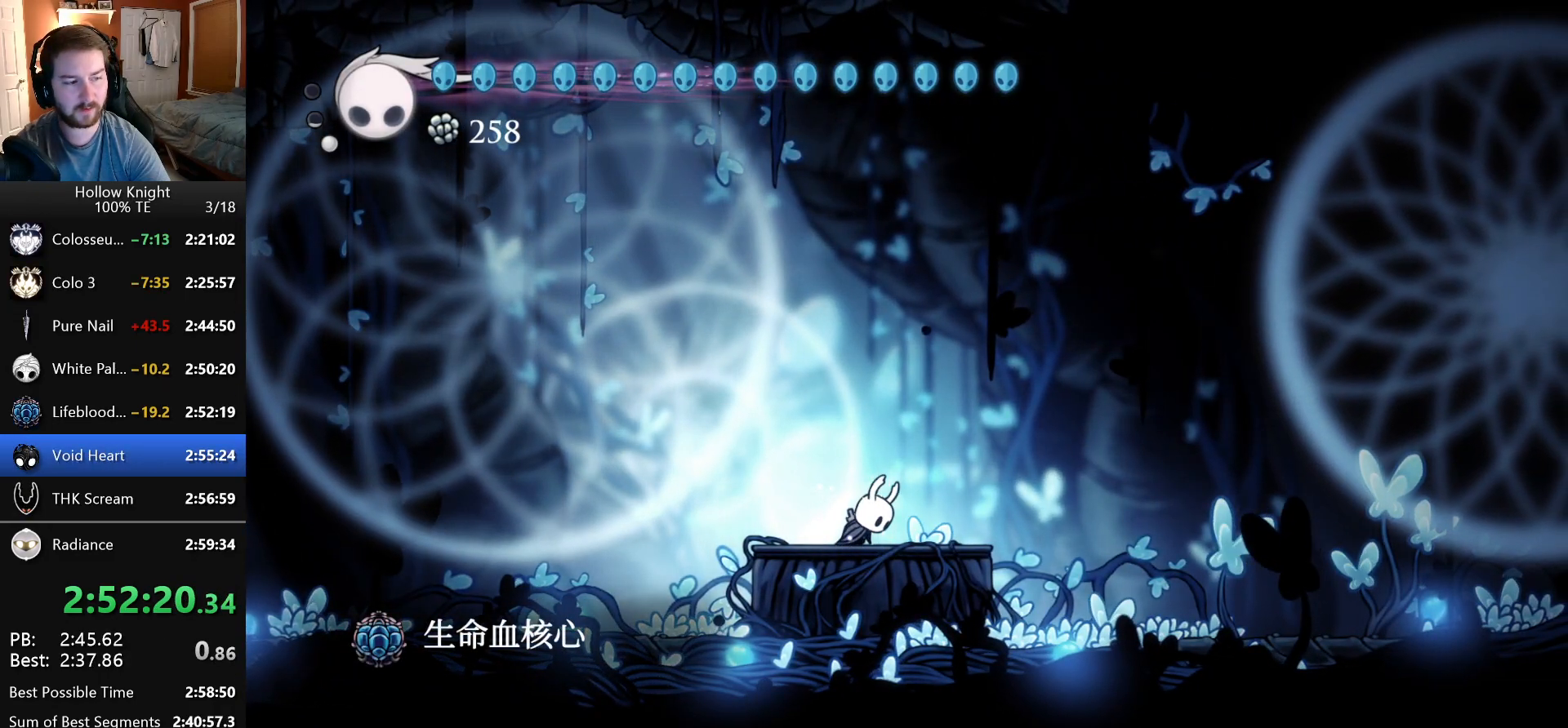
{"keys": ["dash"], "events": [[483, "dash", "down"]]}
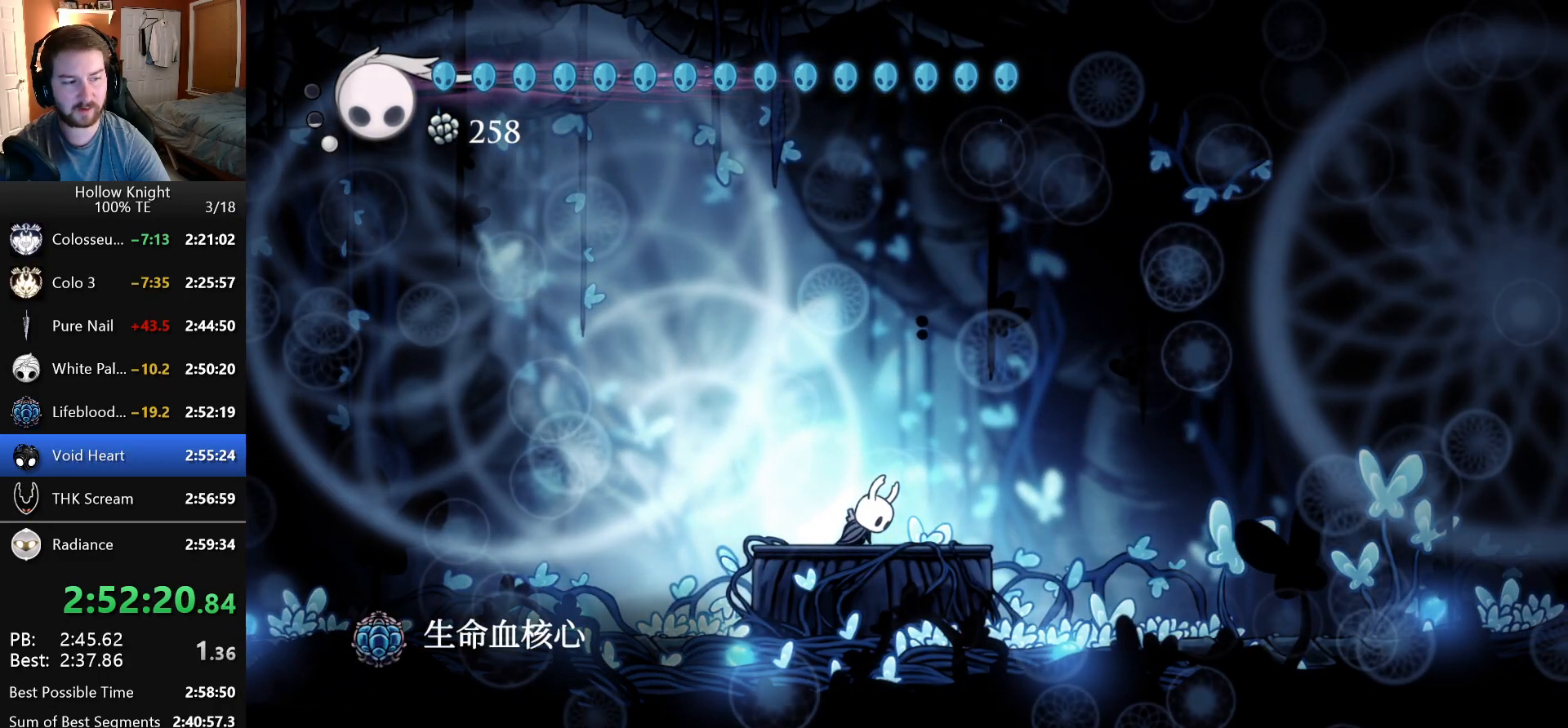
{"keys": [], "events": [[16, "nail", "down"], [83, "dash", "up"], [116, "nail", "up"], [183, "dash", "down"], [200, "nail", "down"], [250, "dash", "up"], [300, "nail", "up"], [350, "dash", "down"], [366, "nail", "down"], [433, "dash", "up"], [450, "nail", "up"]]}
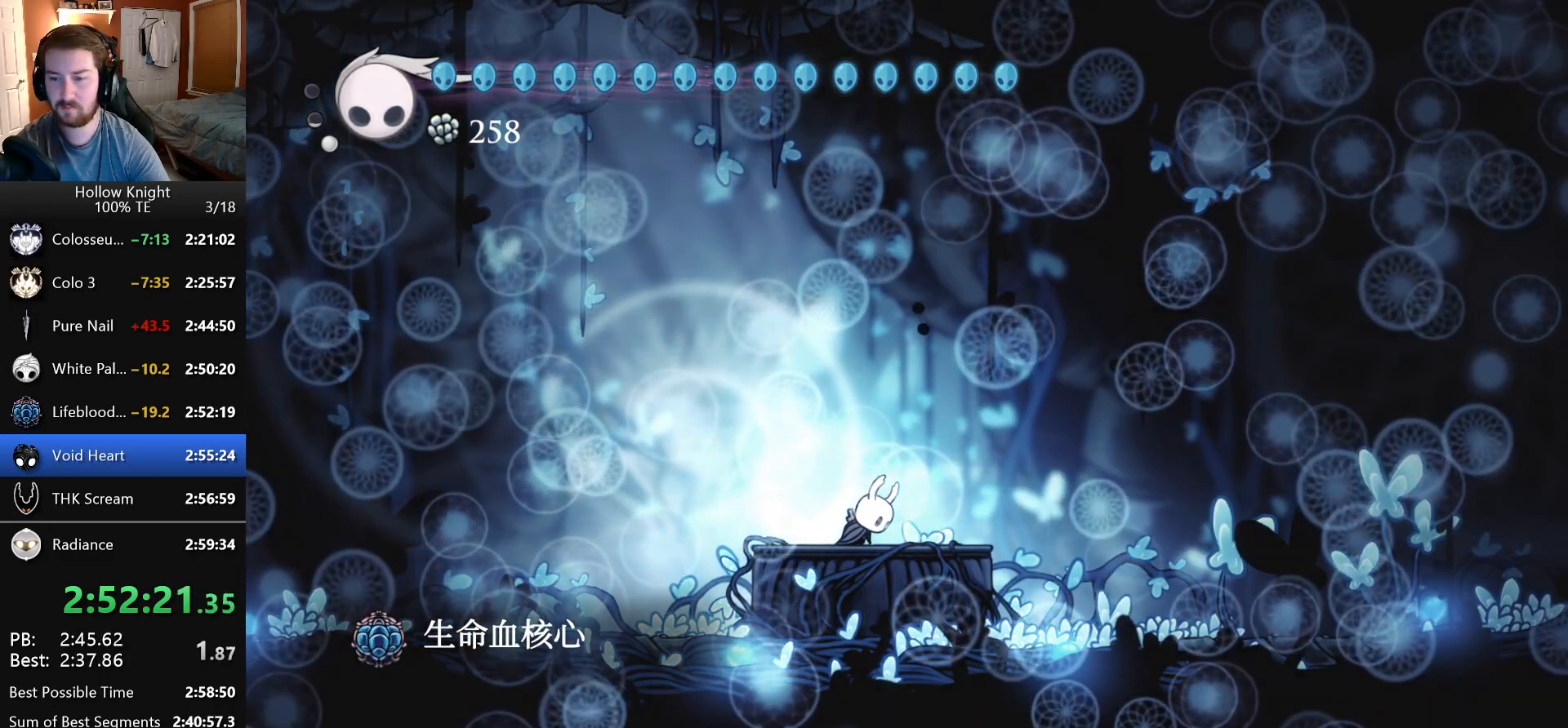
{"keys": [], "events": [[16, "dash", "down"], [33, "nail", "down"], [83, "dash", "up"], [116, "nail", "up"], [183, "dash", "down"], [183, "nail", "down"], [200, "shade", "down"], [250, "dash", "up"], [266, "nail", "up"], [300, "shade", "up"], [333, "dash", "down"], [333, "nail", "down"], [416, "dash", "up"], [433, "nail", "up"]]}
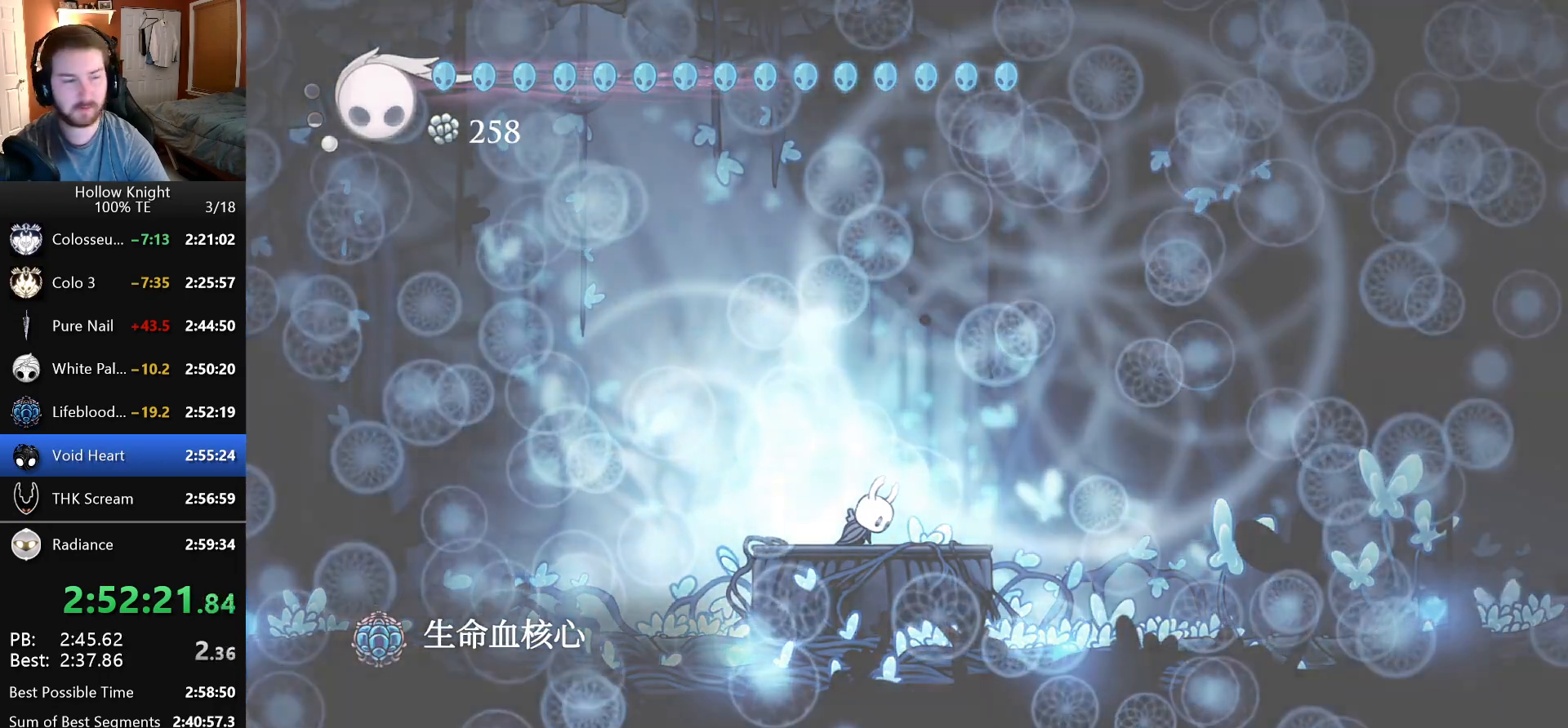
{"keys": ["dash", "nail"], "events": [[16, "dash", "down"], [16, "nail", "down"], [50, "shade", "down"], [83, "dash", "up"], [100, "nail", "up"], [166, "nail", "down"], [183, "dash", "down"], [183, "shade", "up"], [250, "dash", "up"], [250, "nail", "up"], [283, "shade", "down"], [333, "dash", "down"], [333, "nail", "down"], [383, "shade", "up"], [400, "dash", "up"], [416, "nail", "up"], [500, "dash", "down"], [500, "nail", "down"]]}
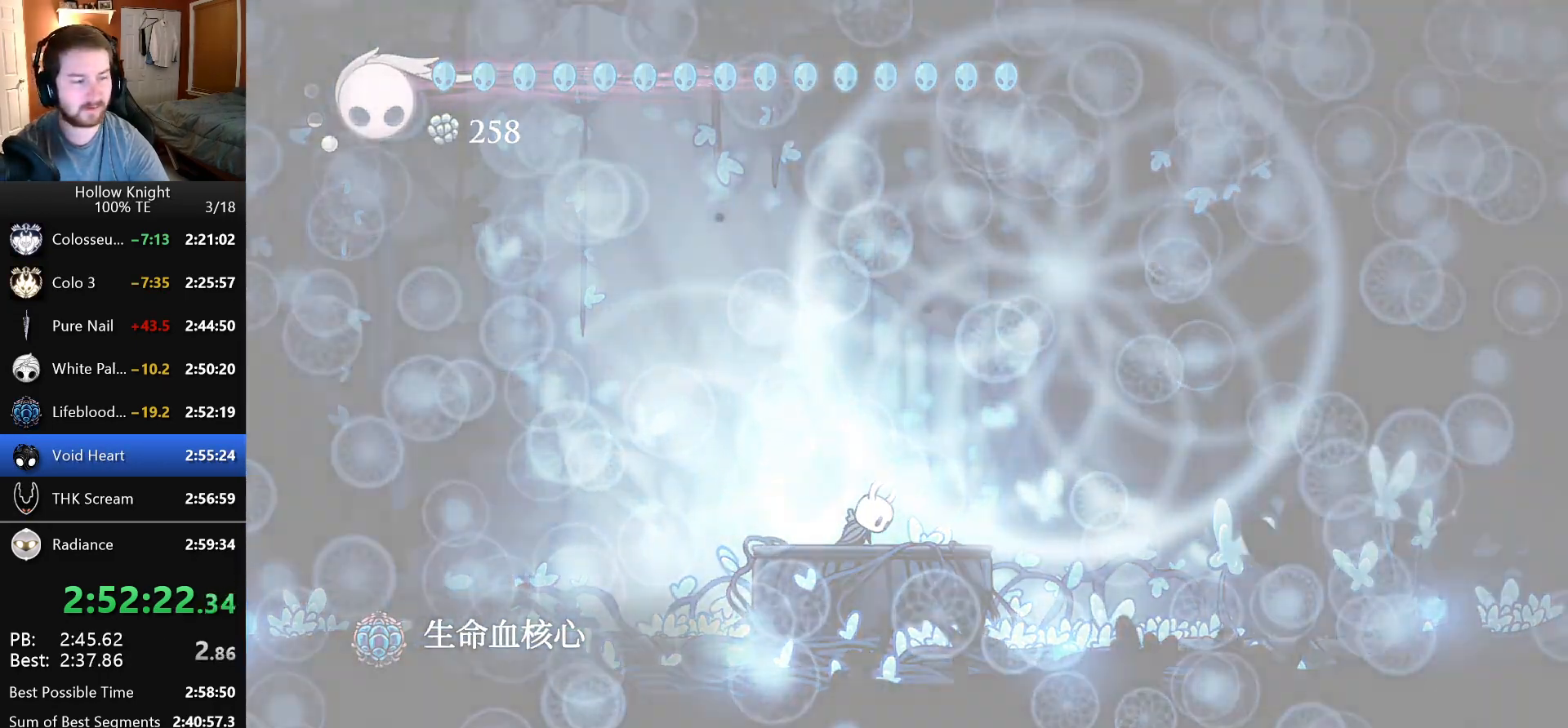
{"keys": ["dash"], "events": [[83, "dash", "up"], [100, "nail", "up"], [166, "dash", "down"], [166, "nail", "down"], [250, "dash", "up"], [266, "nail", "up"], [333, "dash", "down"], [333, "nail", "down"], [400, "dash", "up"], [416, "nail", "up"], [500, "dash", "down"]]}
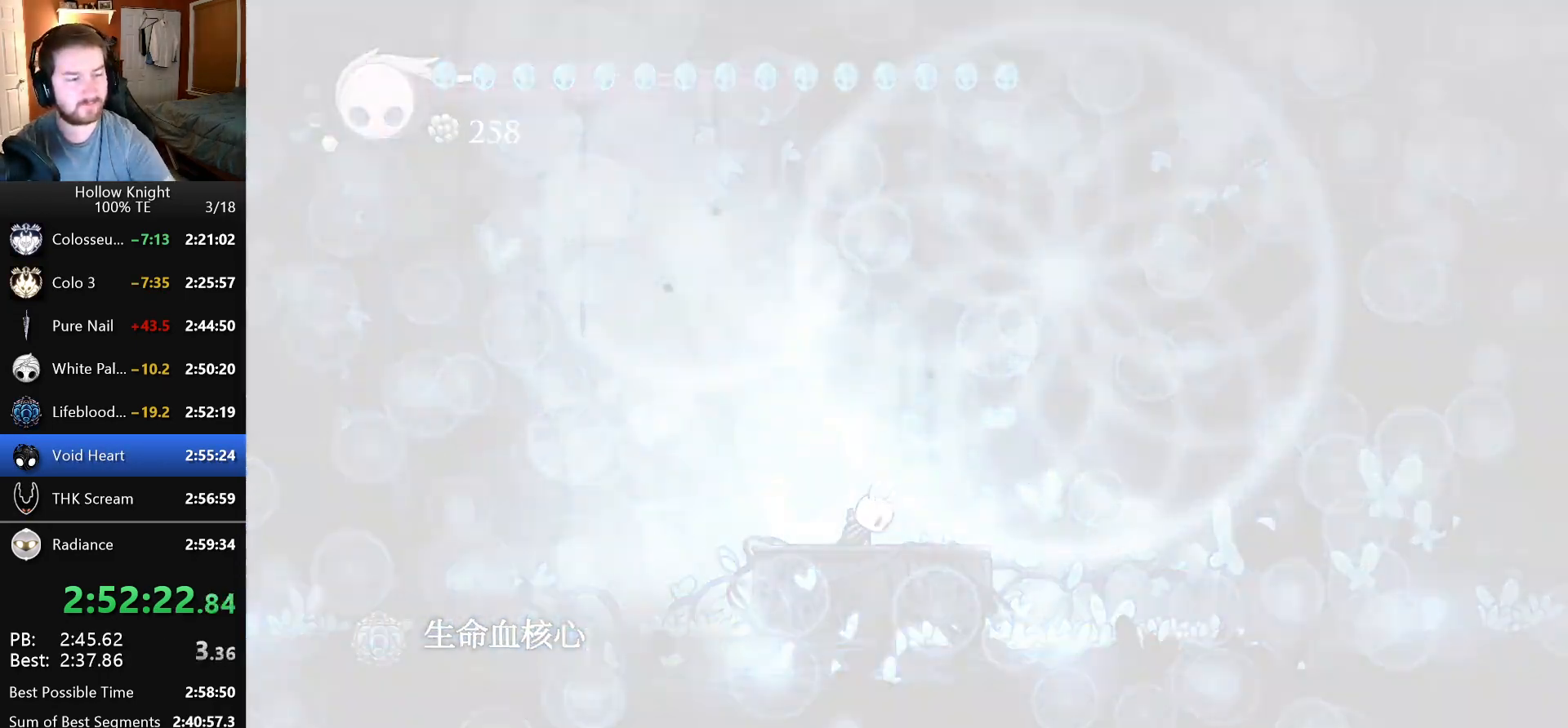
{"keys": [], "events": [[16, "nail", "down"], [66, "dash", "up"], [83, "nail", "up"], [166, "dash", "down"], [166, "nail", "down"], [233, "dash", "up"], [266, "nail", "up"], [333, "dash", "down"], [333, "nail", "down"], [400, "dash", "up"], [433, "nail", "up"]]}
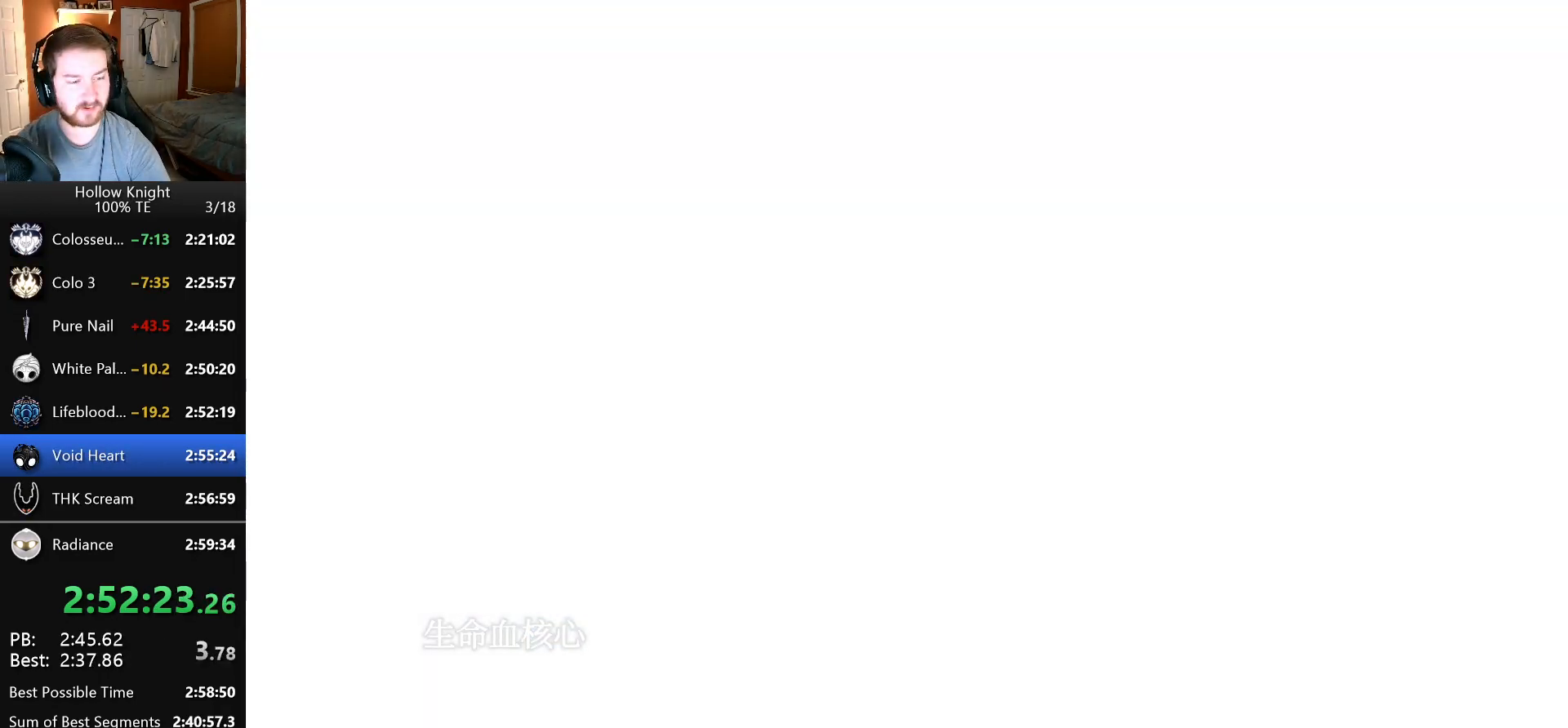
{"keys": [], "events": [[16, "dash", "down"], [16, "nail", "down"], [66, "dash", "up"], [83, "nail", "up"], [183, "dash", "down"], [183, "nail", "down"], [233, "dash", "up"], [266, "nail", "up"], [350, "dash", "down"], [350, "nail", "down"], [416, "dash", "up"], [450, "nail", "up"]]}
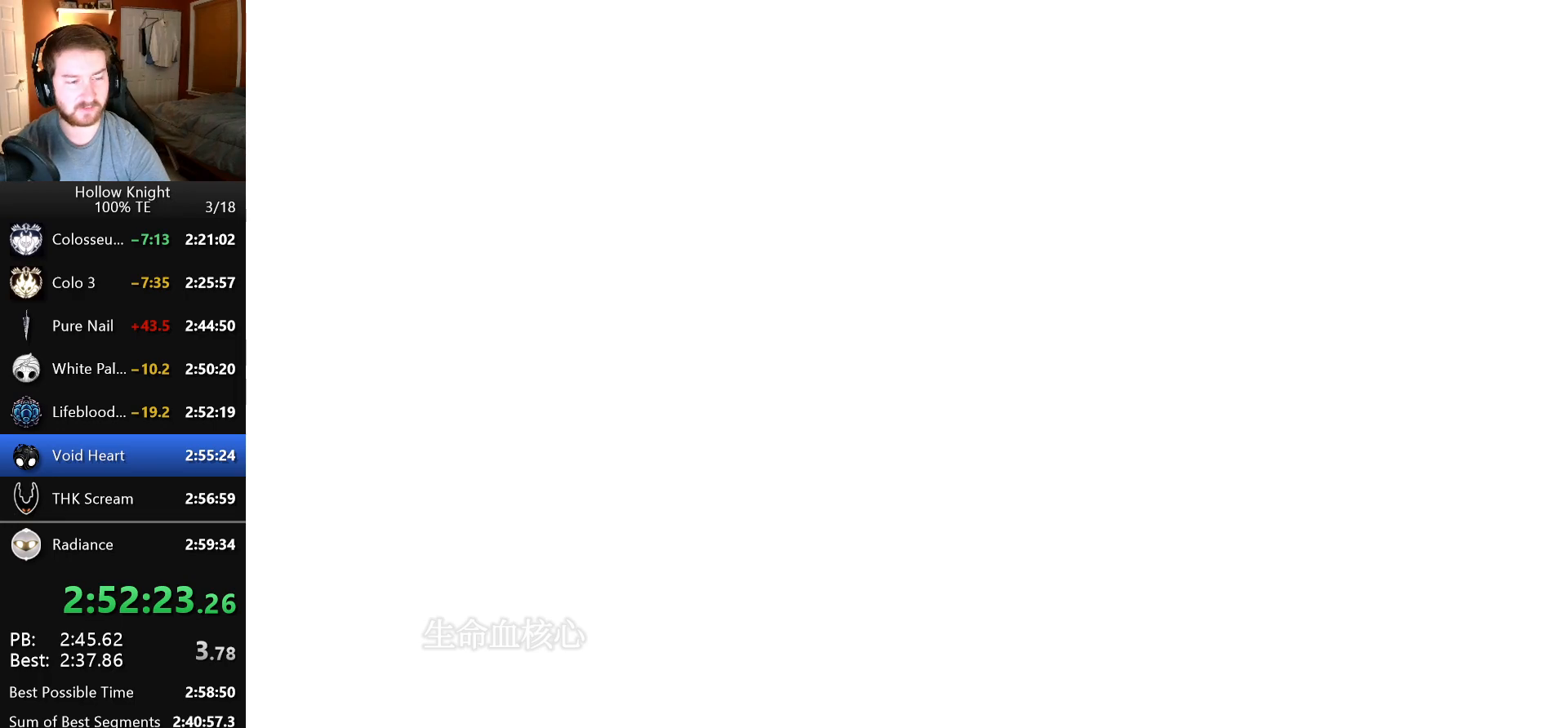
{"keys": [], "events": [[16, "dash", "down"], [33, "nail", "down"], [100, "dash", "up"], [116, "nail", "up"], [200, "dash", "down"], [200, "nail", "down"], [266, "dash", "up"], [316, "nail", "up"], [383, "dash", "down"], [383, "nail", "down"], [450, "dash", "up"], [500, "nail", "up"]]}
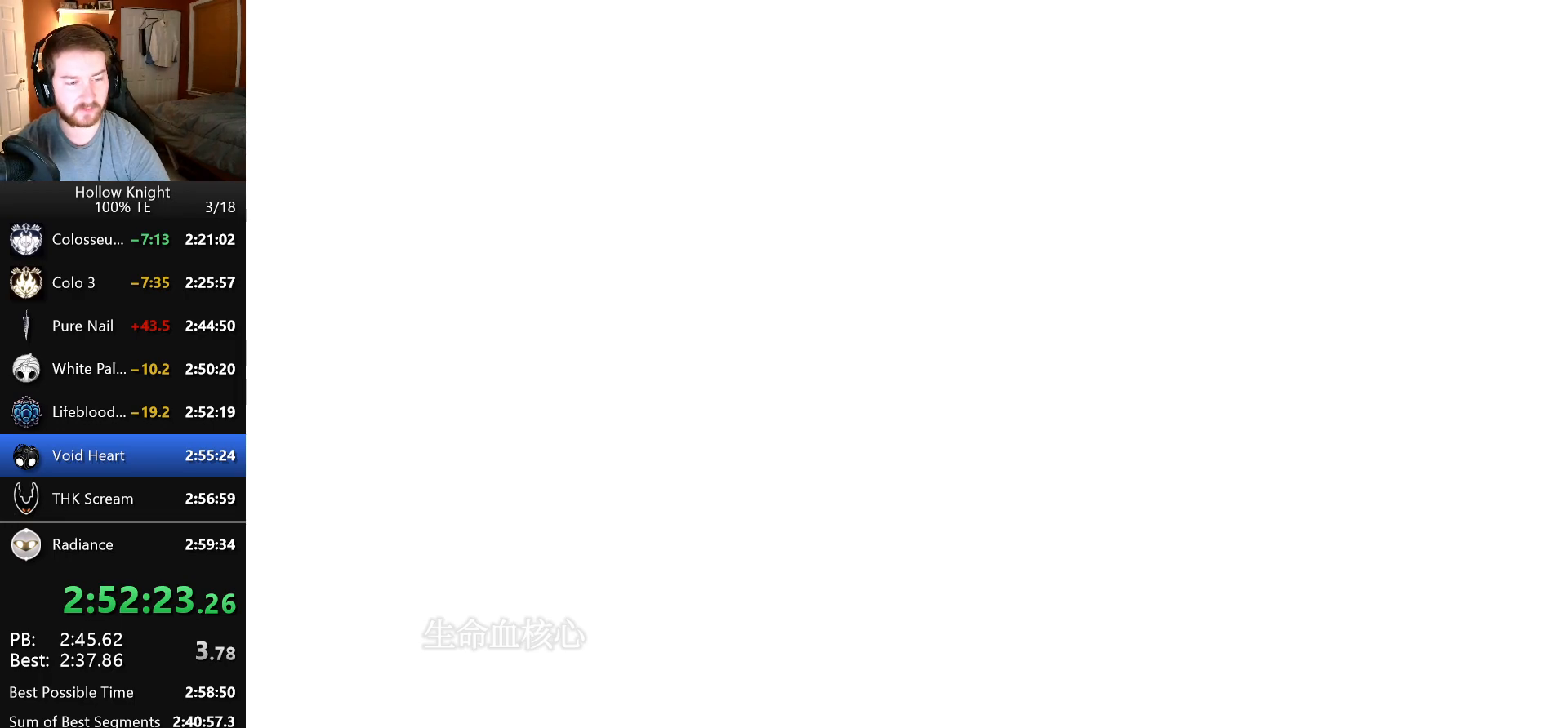
{"keys": ["nail"], "events": [[66, "dash", "down"], [66, "nail", "down"], [133, "dash", "up"], [166, "nail", "up"], [250, "dash", "down"], [250, "nail", "down"], [316, "dash", "up"], [350, "nail", "up"], [433, "dash", "down"], [433, "nail", "down"], [500, "dash", "up"]]}
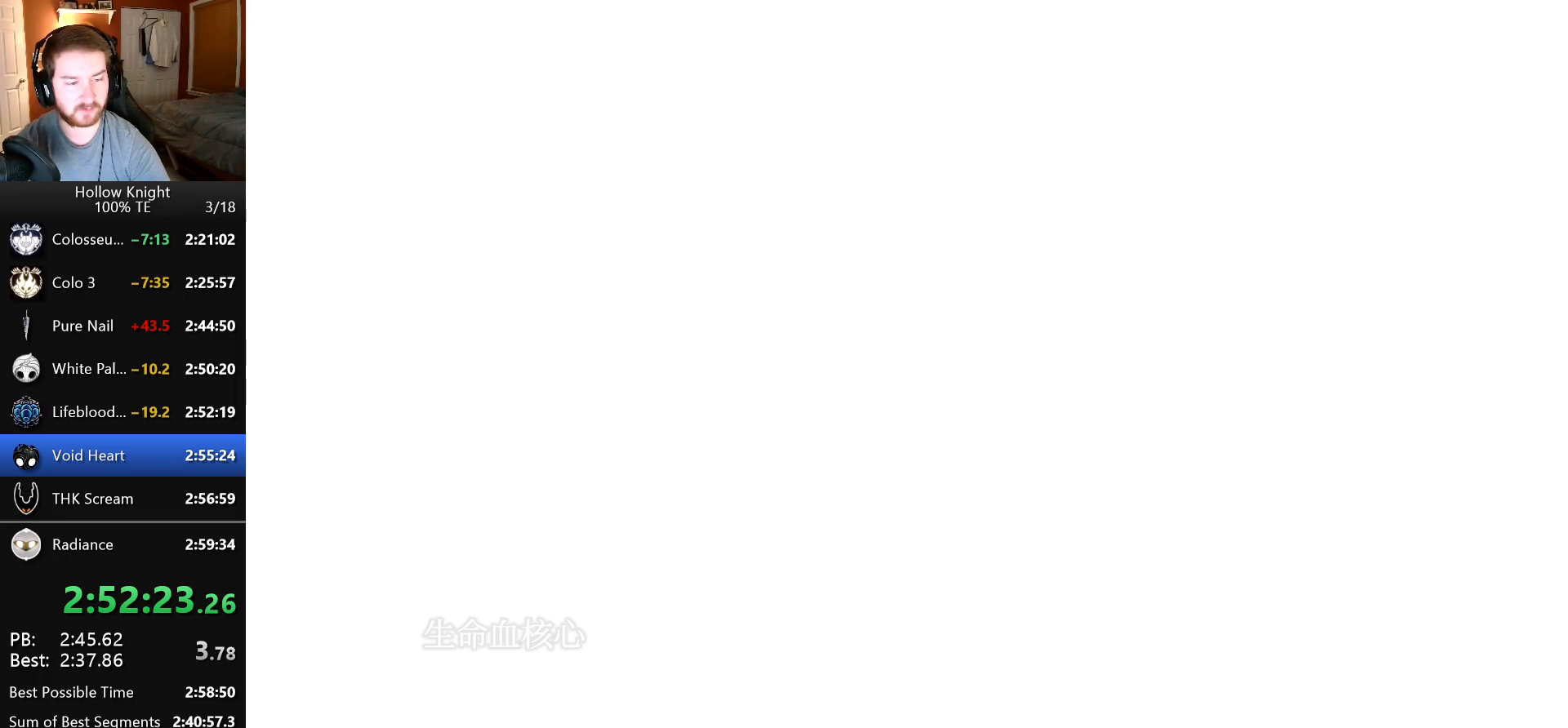
{"keys": ["dash", "nail"], "events": [[33, "nail", "up"], [116, "dash", "down"], [116, "nail", "down"], [166, "dash", "up"], [216, "nail", "up"], [283, "dash", "down"], [283, "nail", "down"], [366, "dash", "up"], [383, "nail", "up"], [466, "dash", "down"], [466, "nail", "down"]]}
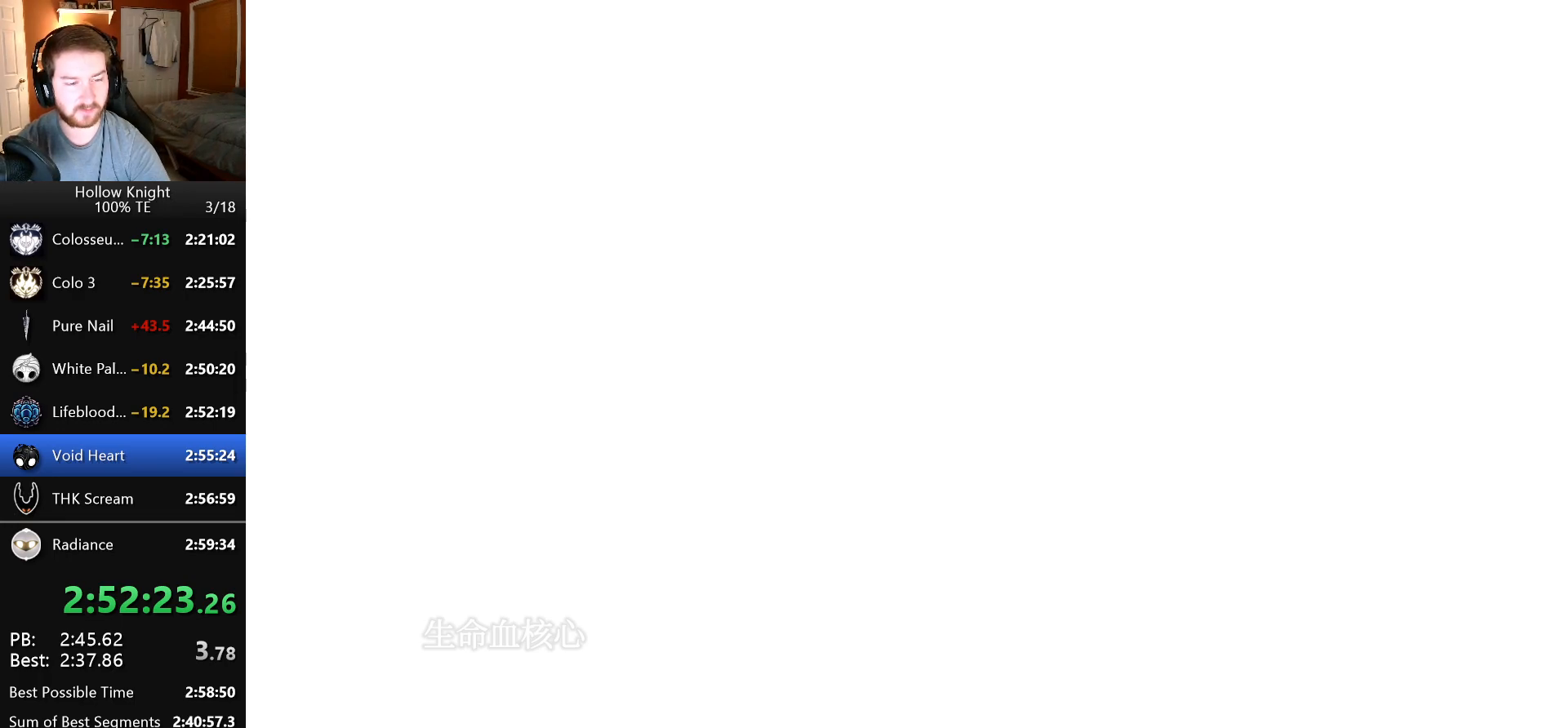
{"keys": [], "events": [[33, "dash", "up"], [66, "nail", "up"], [150, "dash", "down"], [150, "nail", "down"], [233, "dash", "up"], [250, "nail", "up"], [333, "dash", "down"], [333, "nail", "down"], [416, "dash", "up"], [433, "nail", "up"]]}
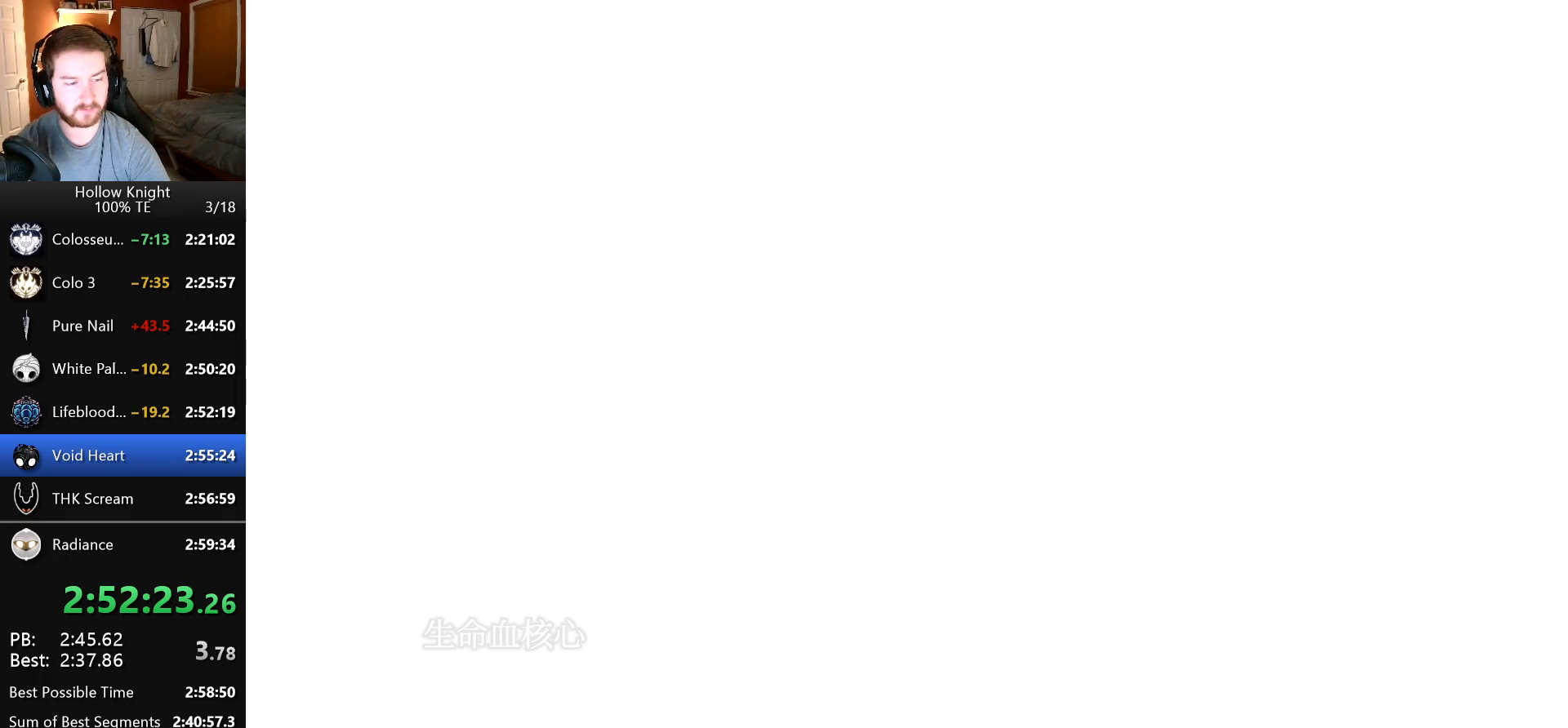
{"keys": [], "events": [[16, "dash", "down"], [16, "nail", "down"], [83, "dash", "up"], [116, "nail", "up"], [183, "dash", "down"], [200, "nail", "down"], [266, "dash", "up"], [283, "nail", "up"], [366, "dash", "down"], [366, "nail", "down"], [433, "dash", "up"], [450, "nail", "up"]]}
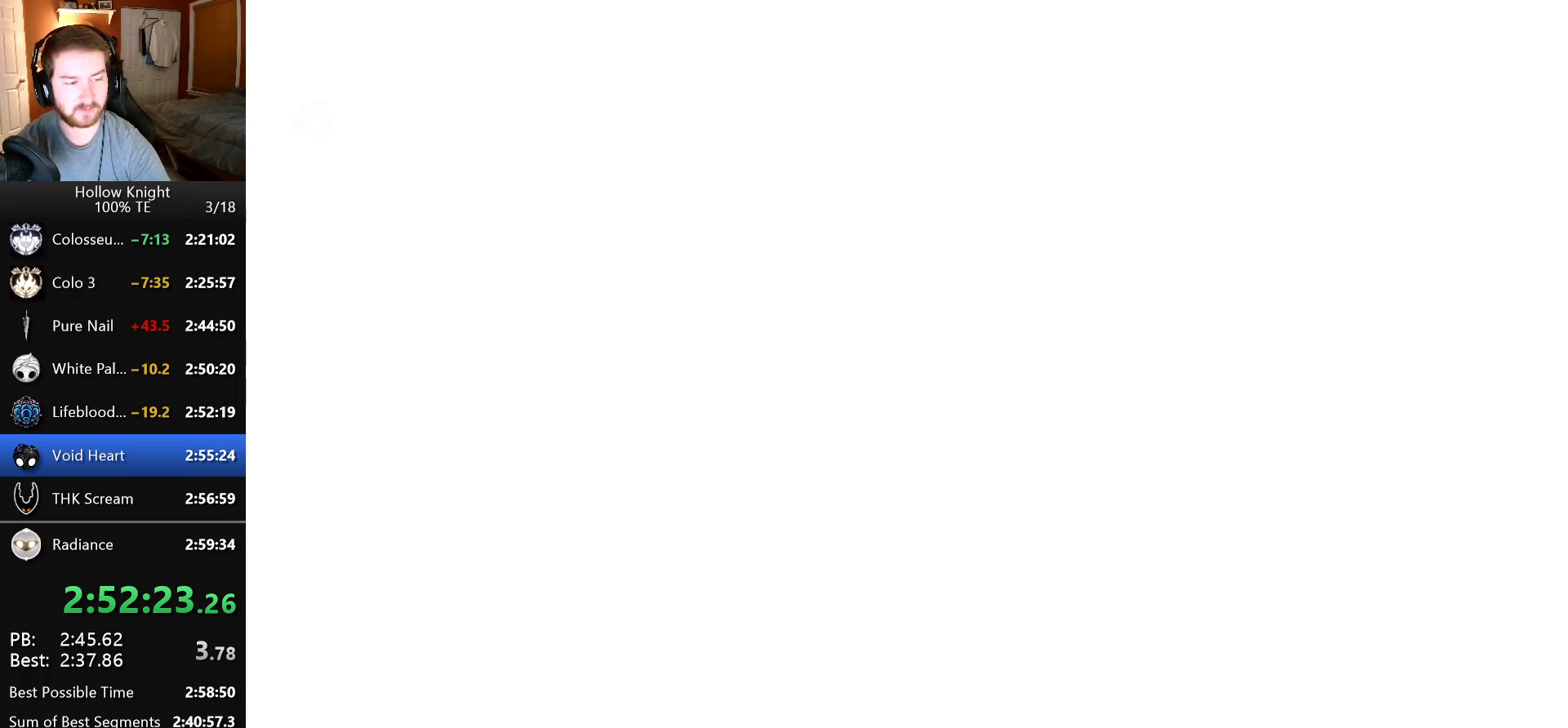
{"keys": ["nail"], "events": [[50, "dash", "down"], [50, "nail", "down"], [133, "dash", "up"], [150, "nail", "up"], [233, "dash", "down"], [233, "nail", "down"], [300, "dash", "up"], [333, "nail", "up"], [400, "dash", "down"], [416, "nail", "down"], [483, "dash", "up"]]}
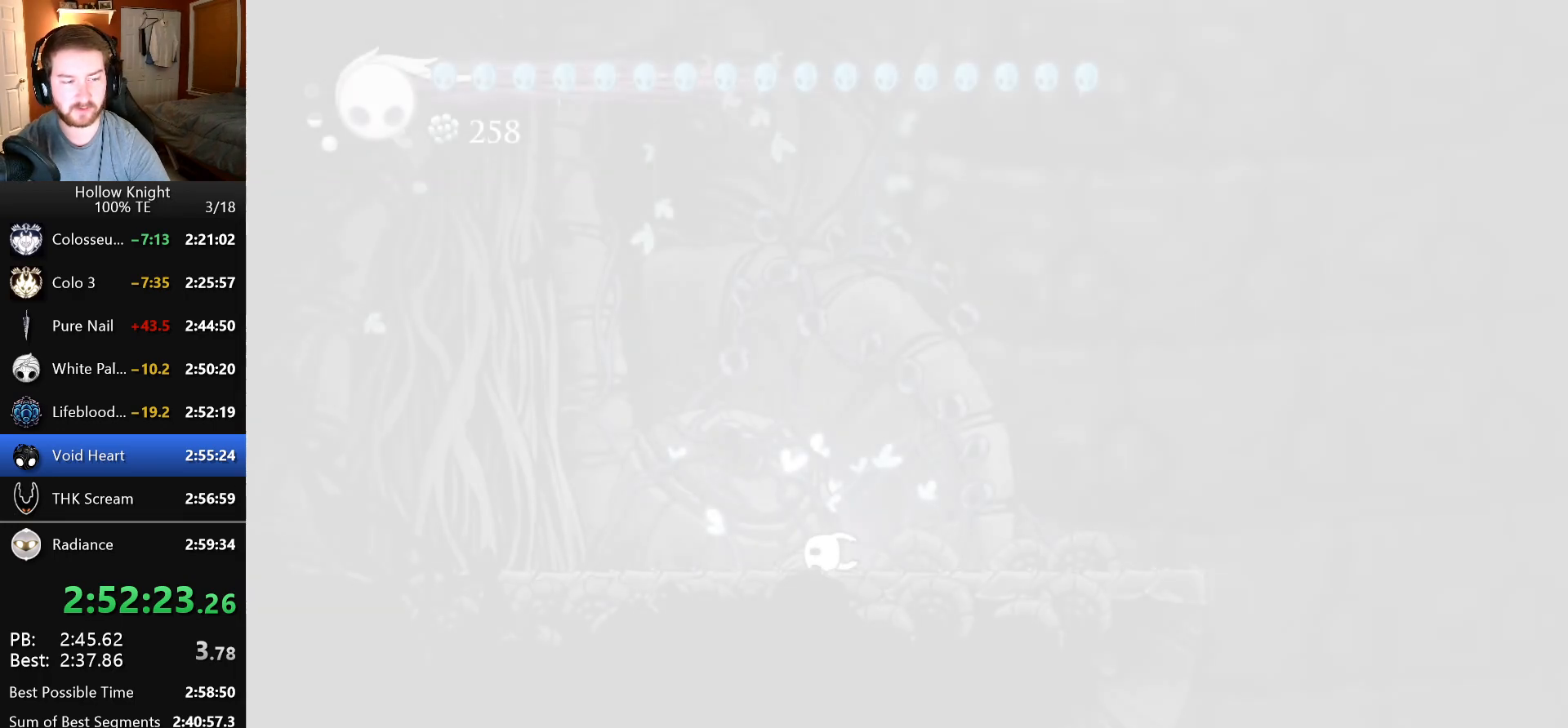
{"keys": ["dash", "nail"], "events": [[16, "nail", "up"], [83, "nail", "down"], [100, "dash", "down"], [166, "dash", "up"], [183, "nail", "up"], [283, "dash", "down"], [283, "nail", "down"], [366, "dash", "up"], [366, "nail", "up"], [450, "dash", "down"], [466, "nail", "down"]]}
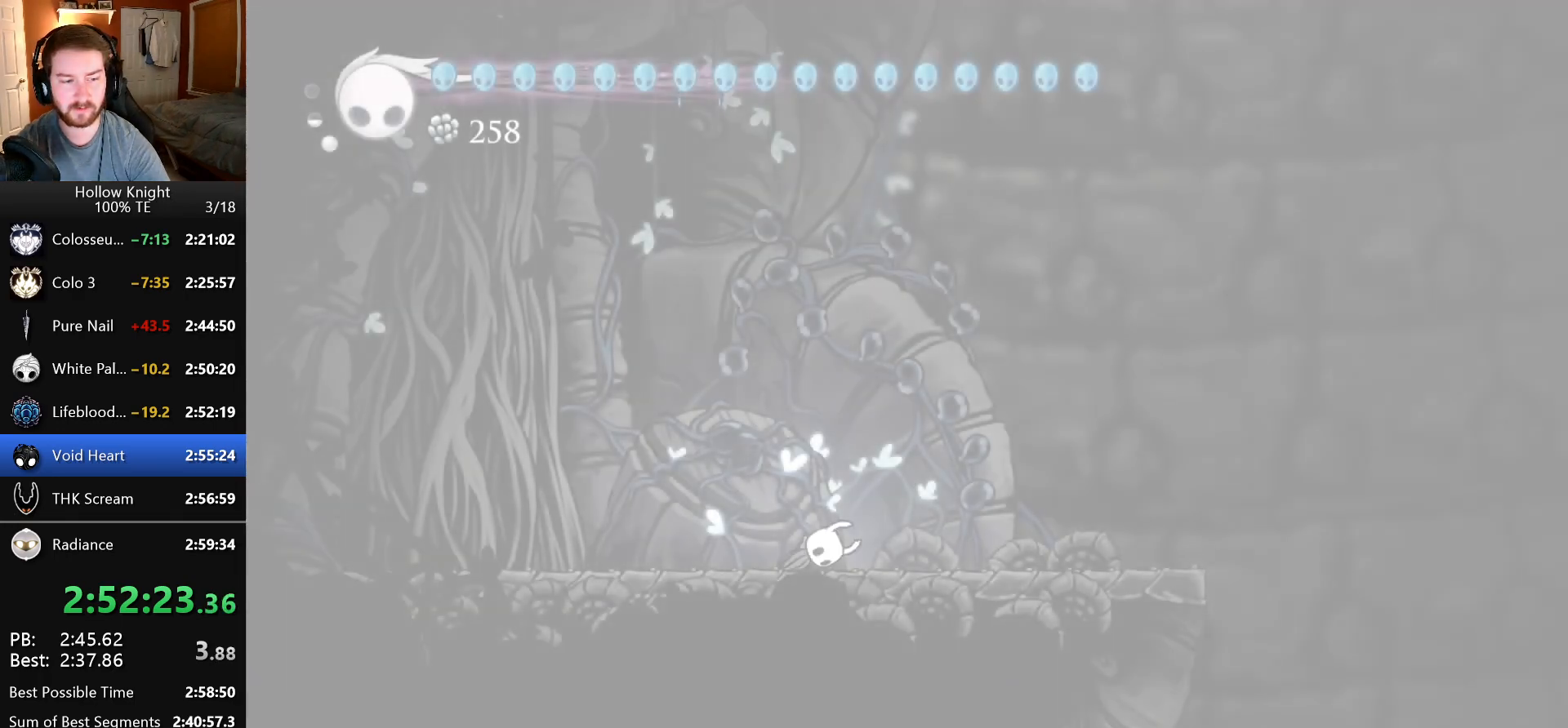
{"keys": ["right"], "events": [[33, "dash", "up"], [66, "nail", "up"], [133, "dash", "down"], [133, "nail", "down"], [200, "dash", "up"], [233, "nail", "up"], [316, "dash", "down"], [316, "nail", "down"], [333, "right", "down"], [383, "dash", "up"], [416, "nail", "up"]]}
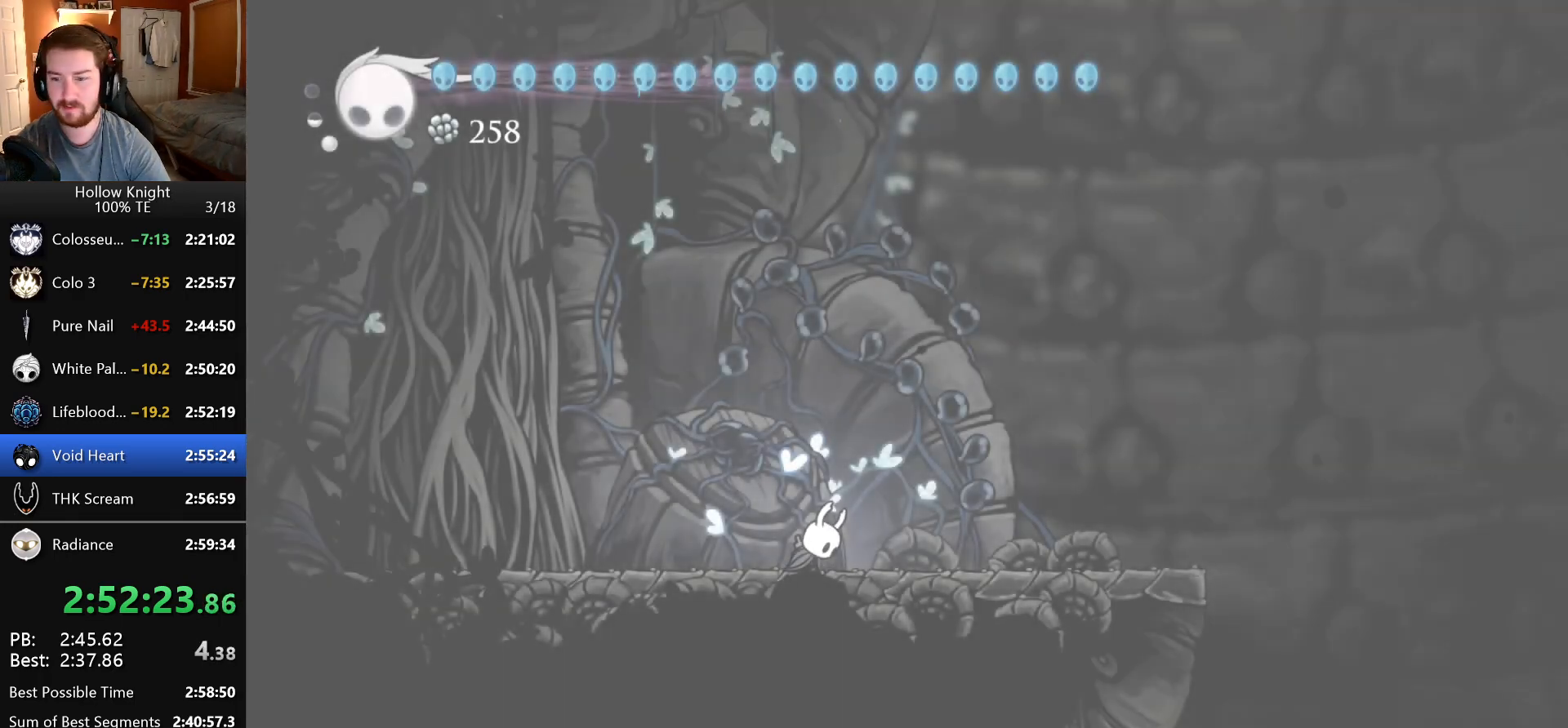
{"keys": [], "events": [[16, "nail", "down"], [50, "dash", "down"], [116, "nail", "up"], [150, "dash", "up"], [183, "dash", "down"], [200, "right", "up"], [216, "nail", "down"], [283, "dash", "up"], [316, "nail", "up"], [366, "right", "down"], [383, "dash", "down"], [383, "nail", "down"], [466, "dash", "up"], [483, "nail", "up"], [483, "right", "up"]]}
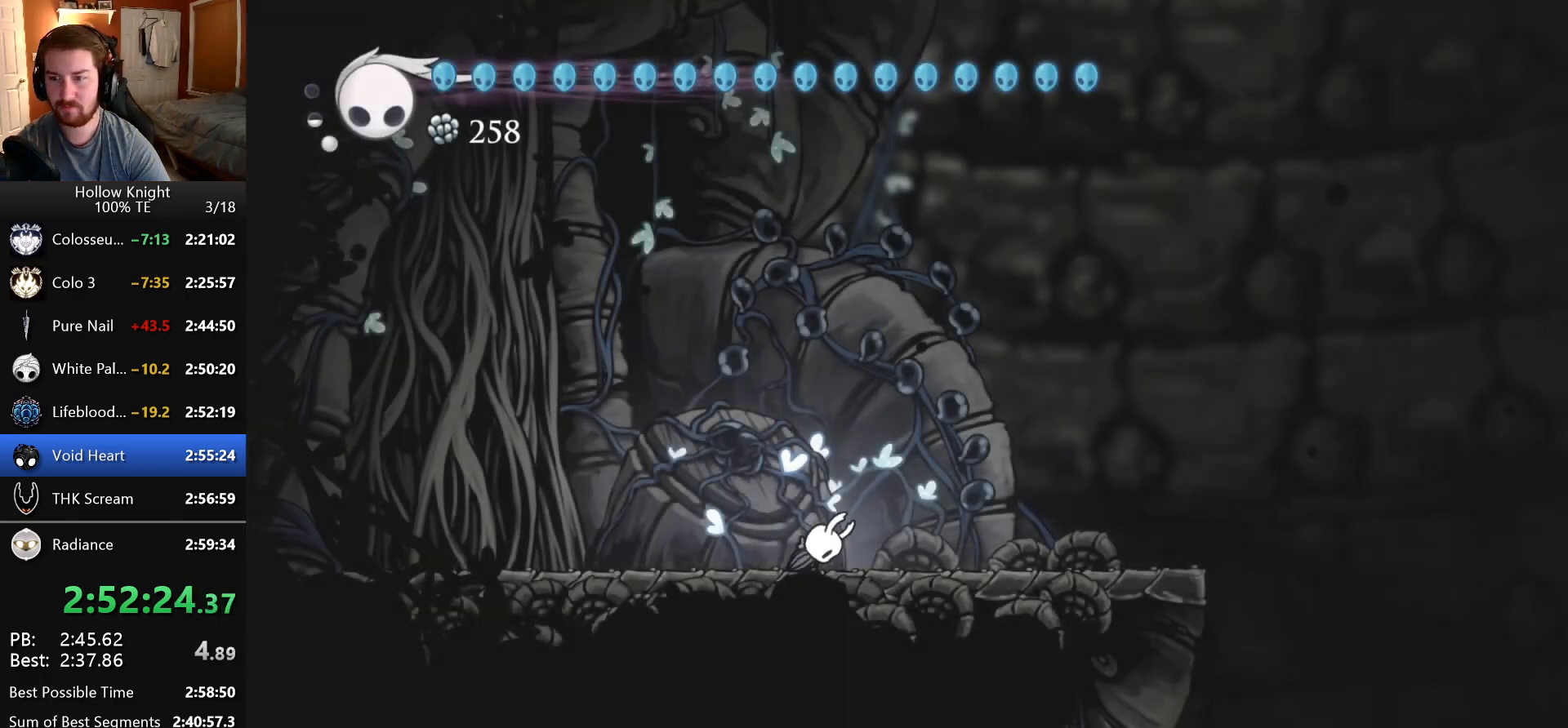
{"keys": ["right"], "events": [[66, "dash", "down"], [66, "nail", "down"], [100, "right", "down"], [150, "dash", "up"], [166, "nail", "up"]]}
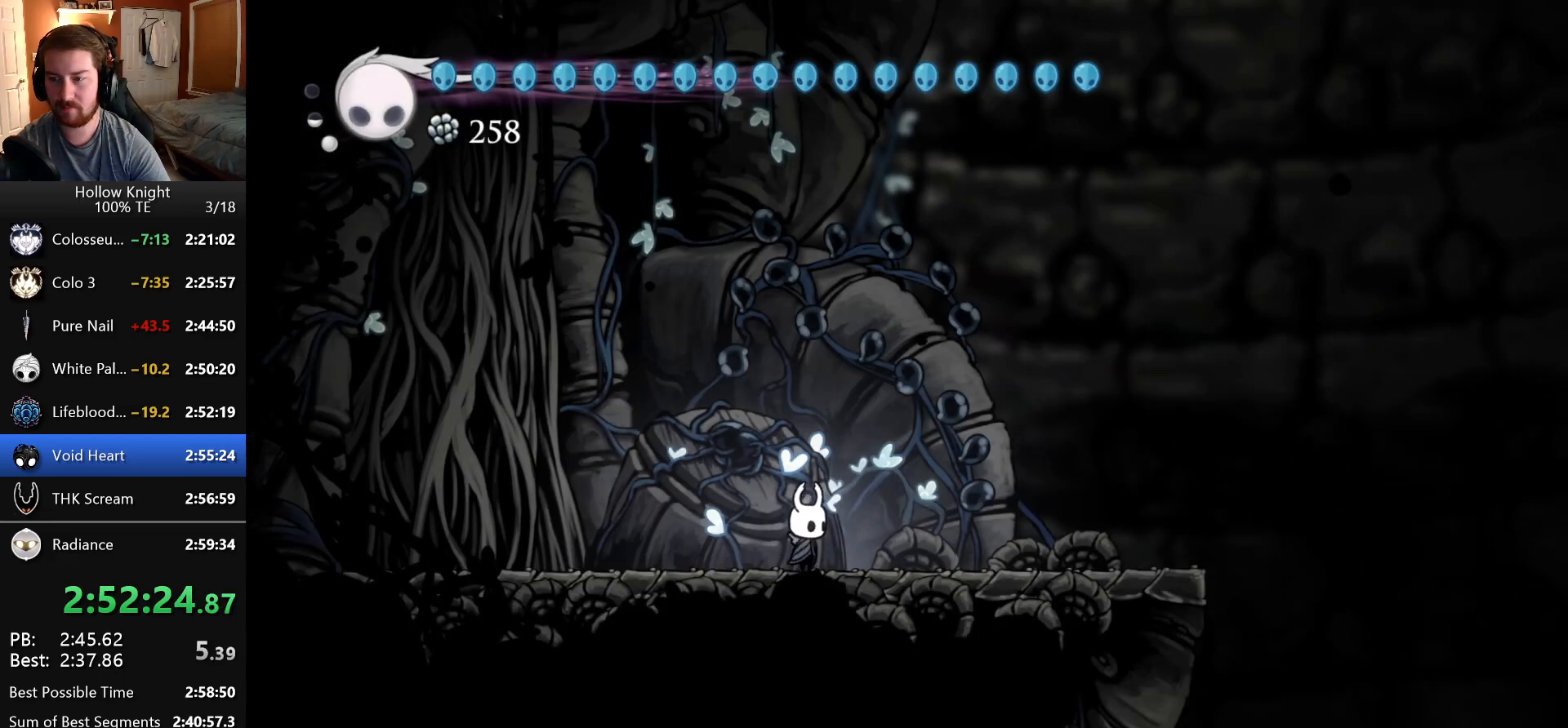
{"keys": ["right"]}